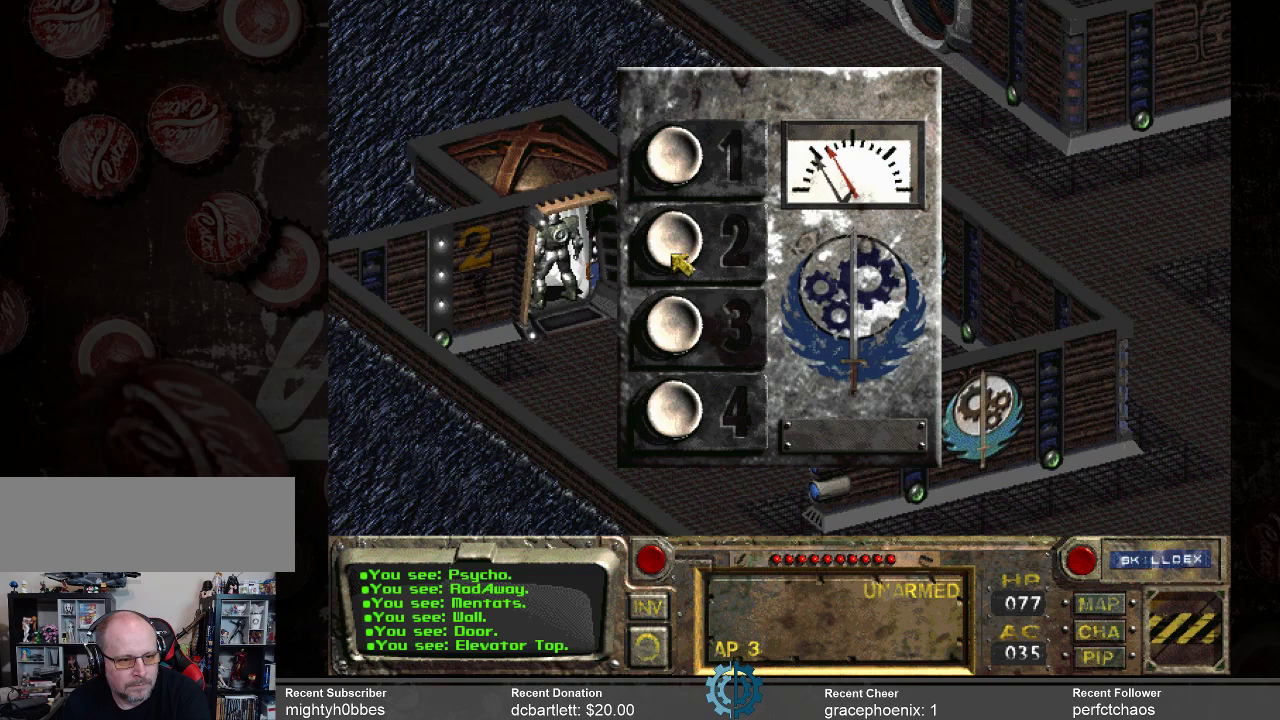
Gameplay with keyboard and mouse; each line is a JSON object with the keys and mouse buttons held at the frame after it. "events" lists presses ("down") and releases ("up") of ".", "/", "0", "1", "2", "3", "4", "5", "6", "7", "8", "9", "a", "alt_l", "alt_r", "b", "backslash", "backspace", "c", "caps_lock", "comma", "ctrl_l", "ctrl_r", "d", "e", "equals", "f", "g", "h", "i", "j", "k", "l", "lbracket", "m", "minus", "n", "o", "p", "q", "quote", "r", "rbracket", "return", "s", "semicolon", "shift_l", "shift_r", "space", "super", "t", "tab", "tilde", "u", "v", "w", "x", "y", "z", "mouse_left" and "mouse_right" between this image and that frame as [ms after this image, input, new state], when the widget could be followed in between. "mouse_left", "mouse_right" = the "left", "right" buttons of the "mouse" list. No other keys are recorded. Not read: mouse_move.
{"keys": [], "mouse": [], "events": []}
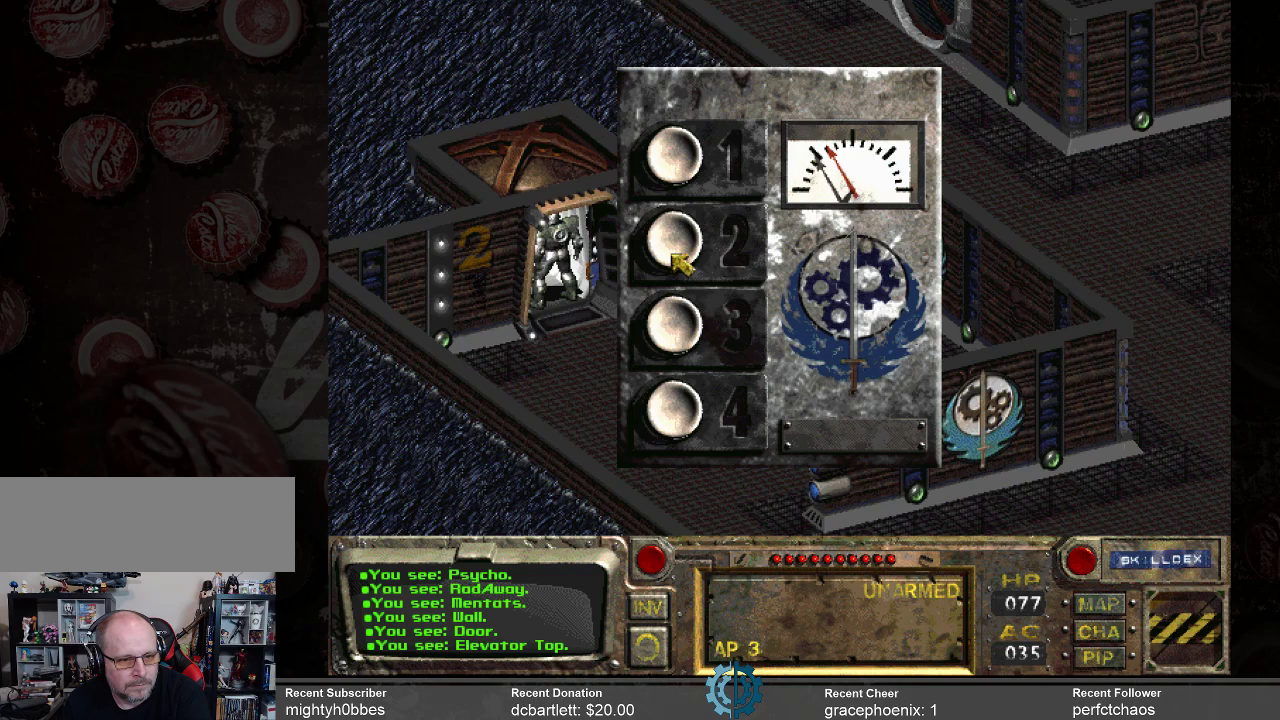
{"keys": [], "mouse": [], "events": []}
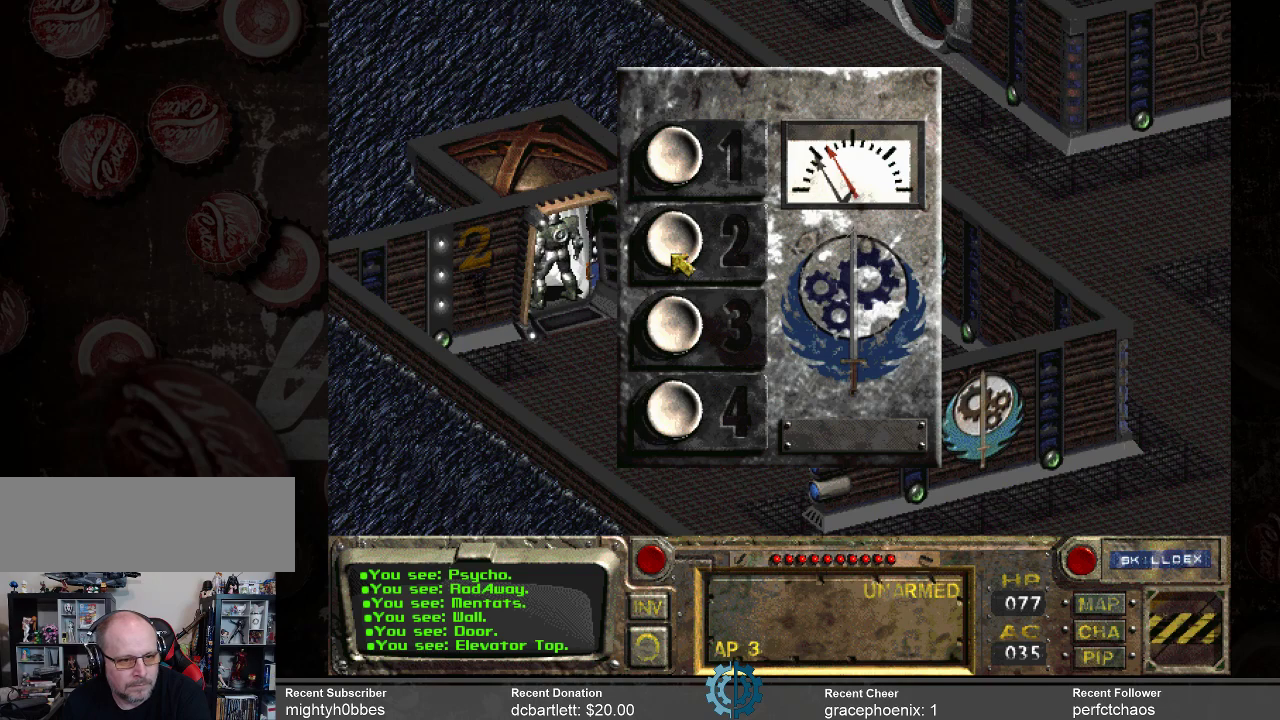
{"keys": [], "mouse": [], "events": [[167, "mouse_left", "down"], [267, "mouse_left", "up"]]}
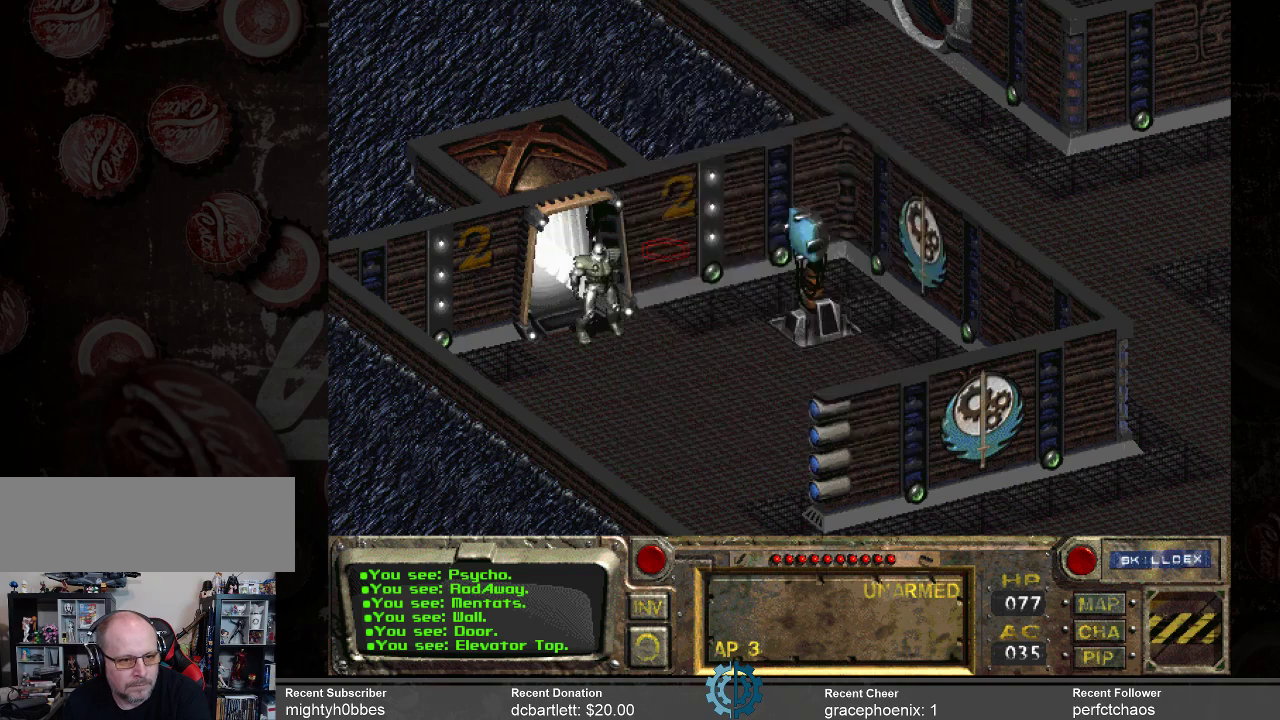
{"keys": [], "mouse": [], "events": []}
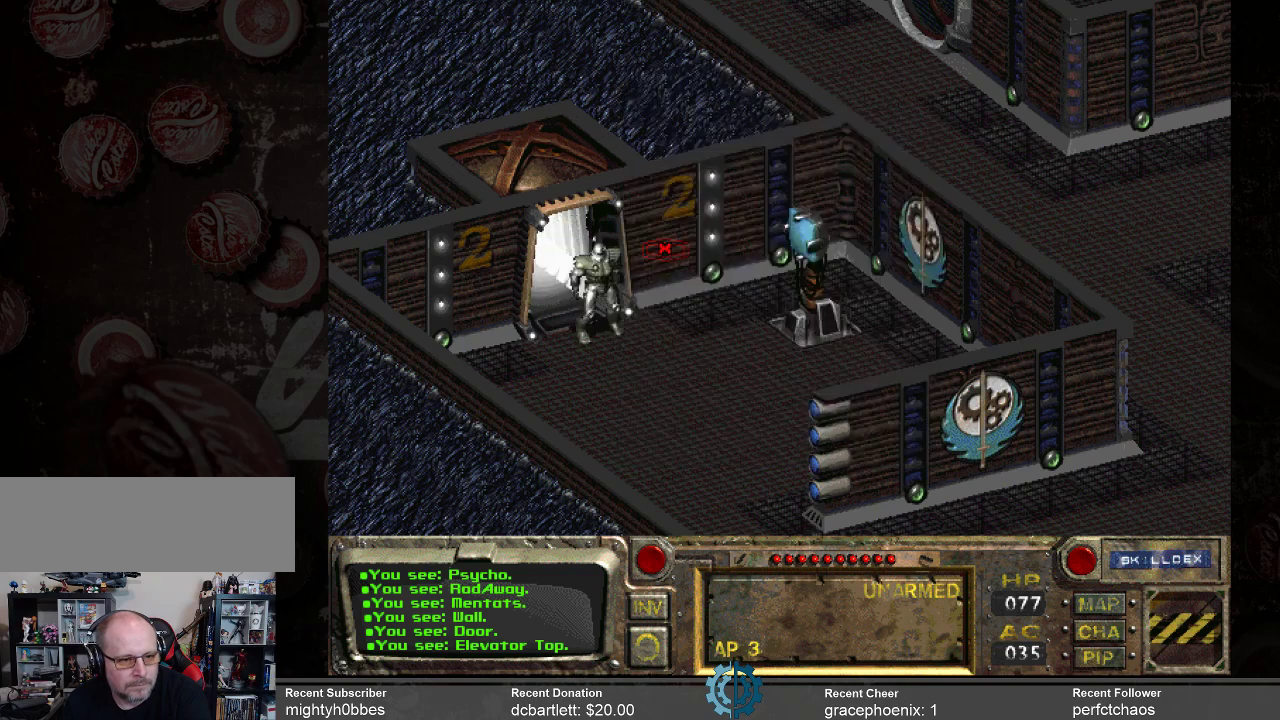
{"keys": [], "mouse": [], "events": []}
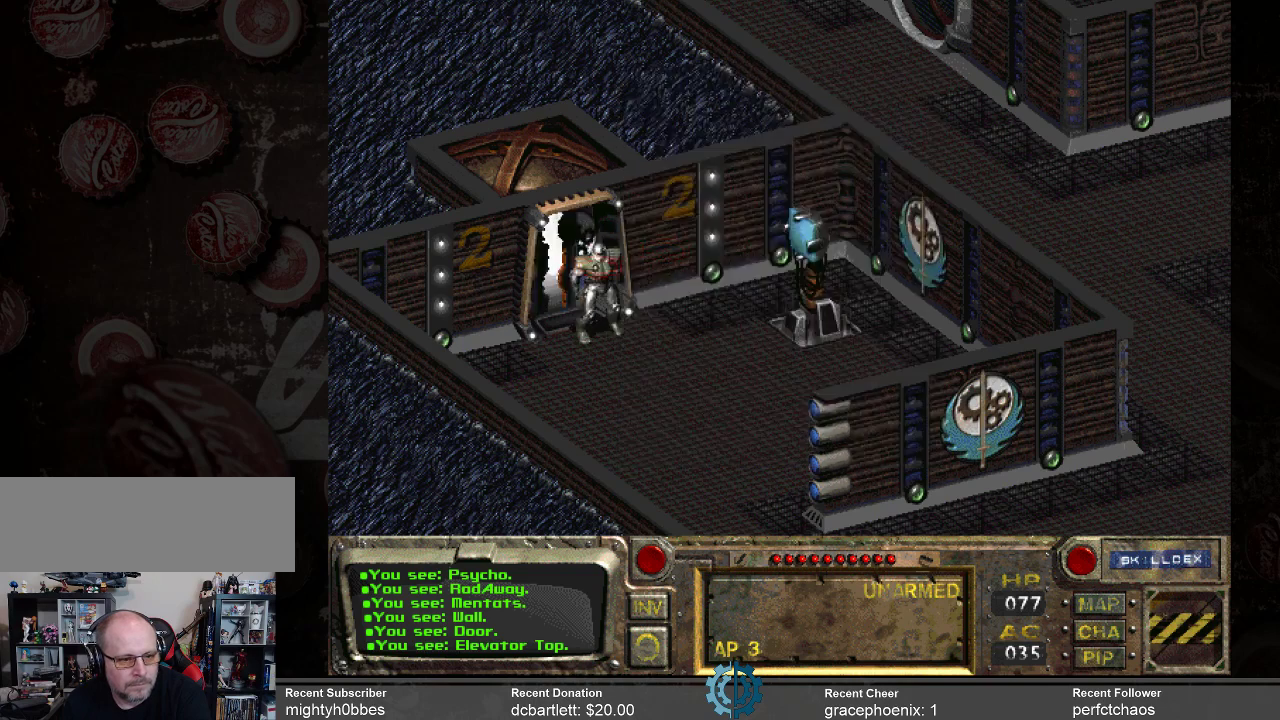
{"keys": [], "mouse": [], "events": [[400, "mouse_right", "down"], [500, "mouse_right", "up"]]}
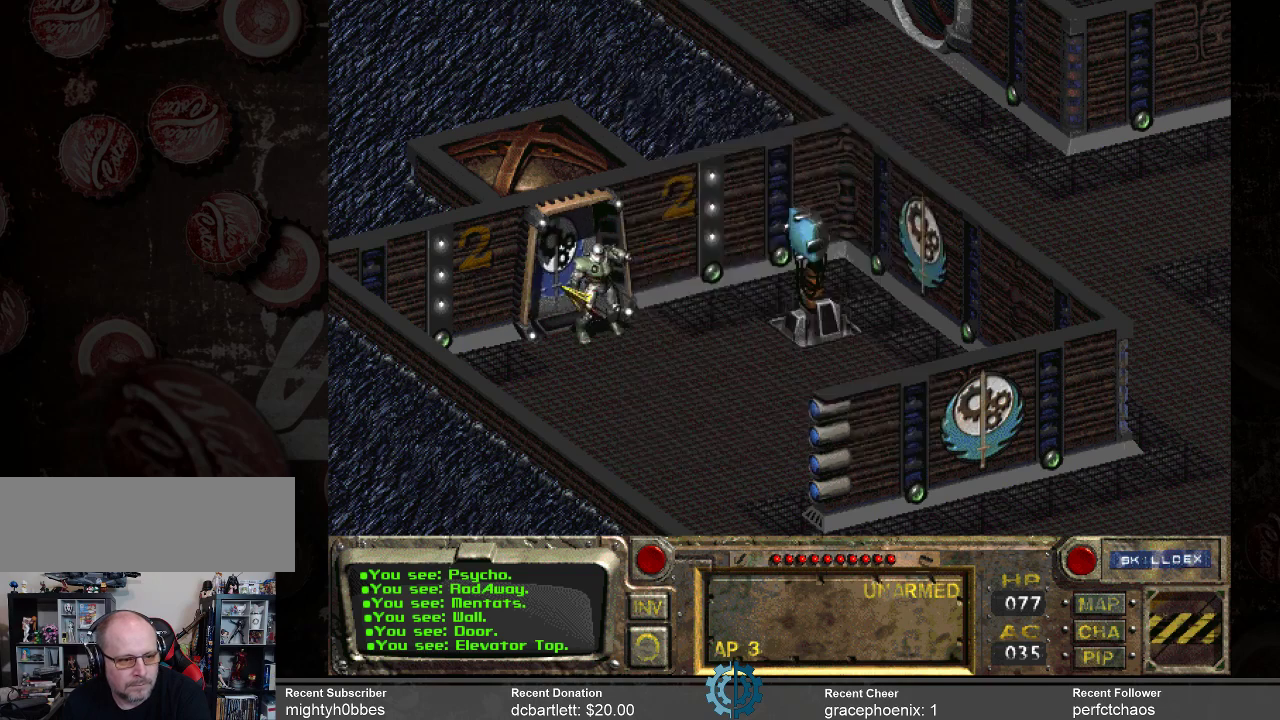
{"keys": [], "mouse": [], "events": [[300, "mouse_left", "down"], [400, "mouse_left", "up"]]}
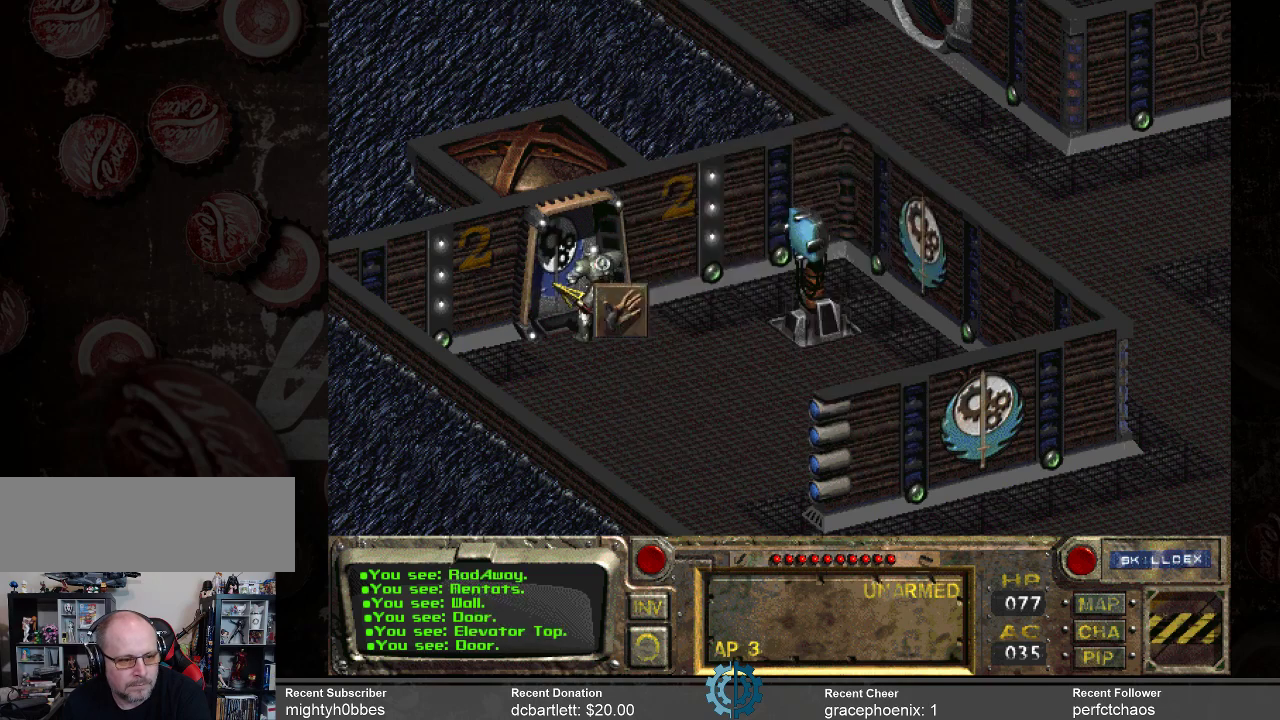
{"keys": [], "mouse": [], "events": []}
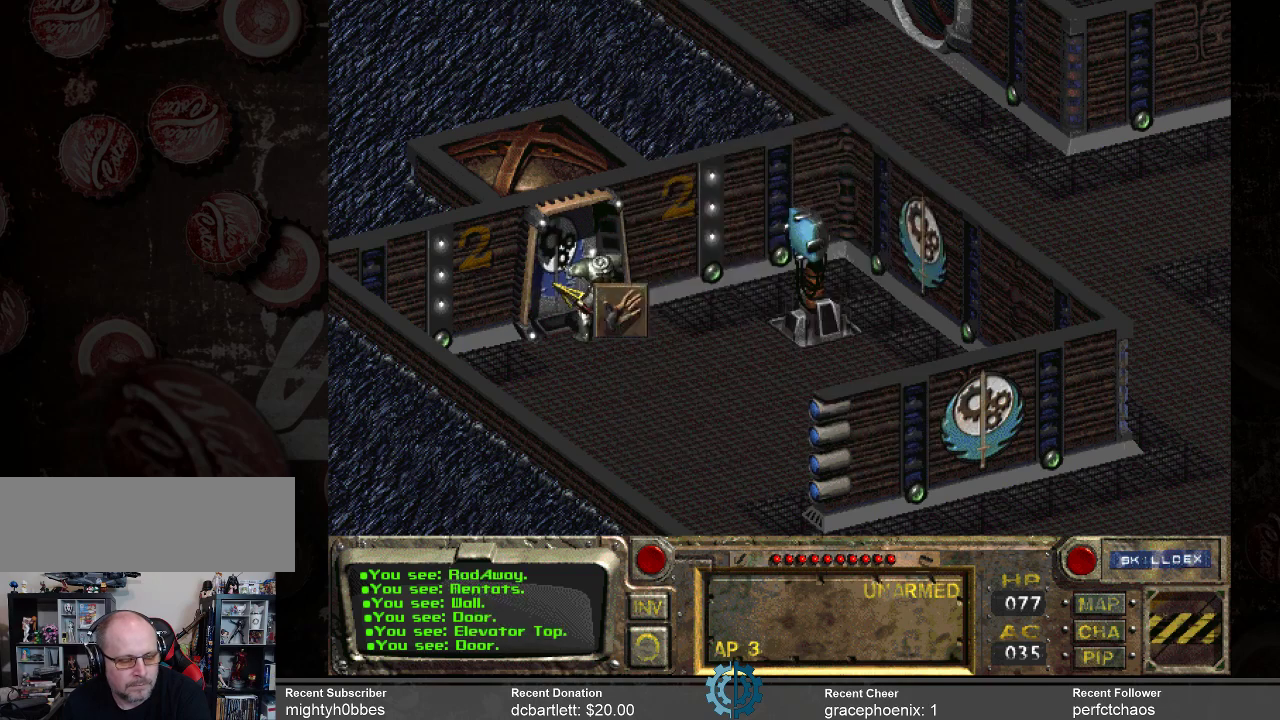
{"keys": [], "mouse": [], "events": []}
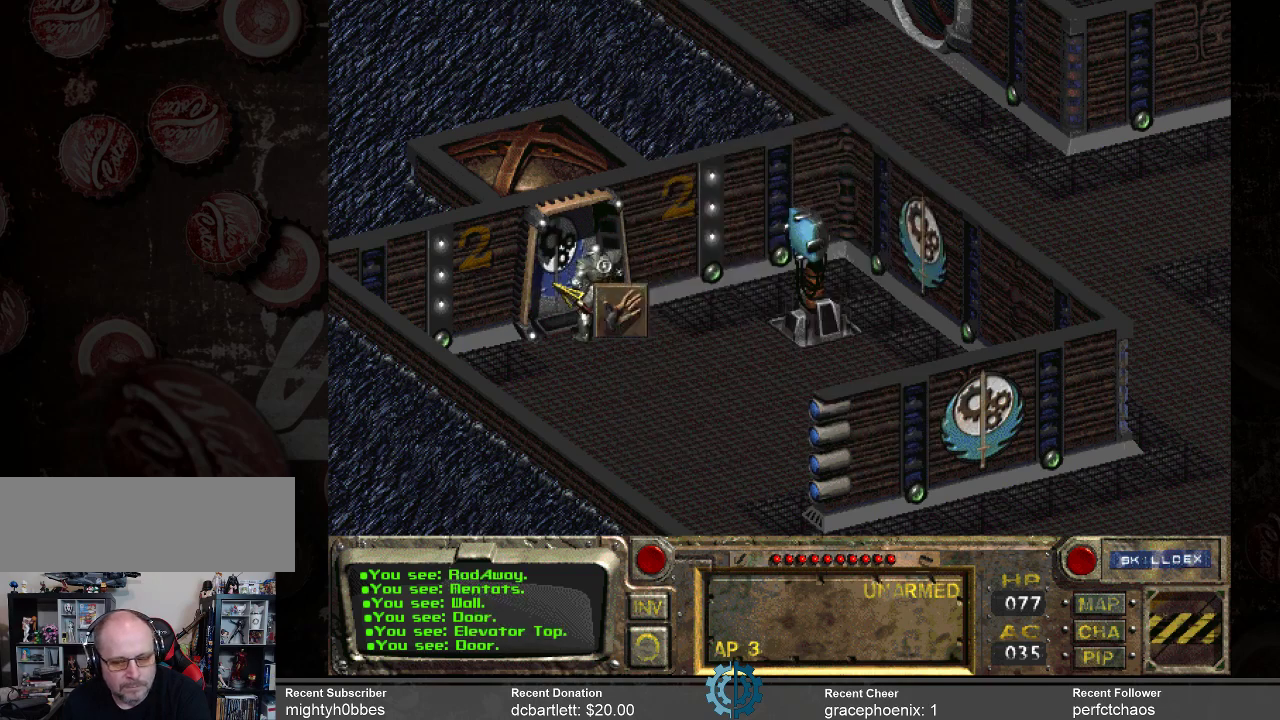
{"keys": [], "mouse": [], "events": []}
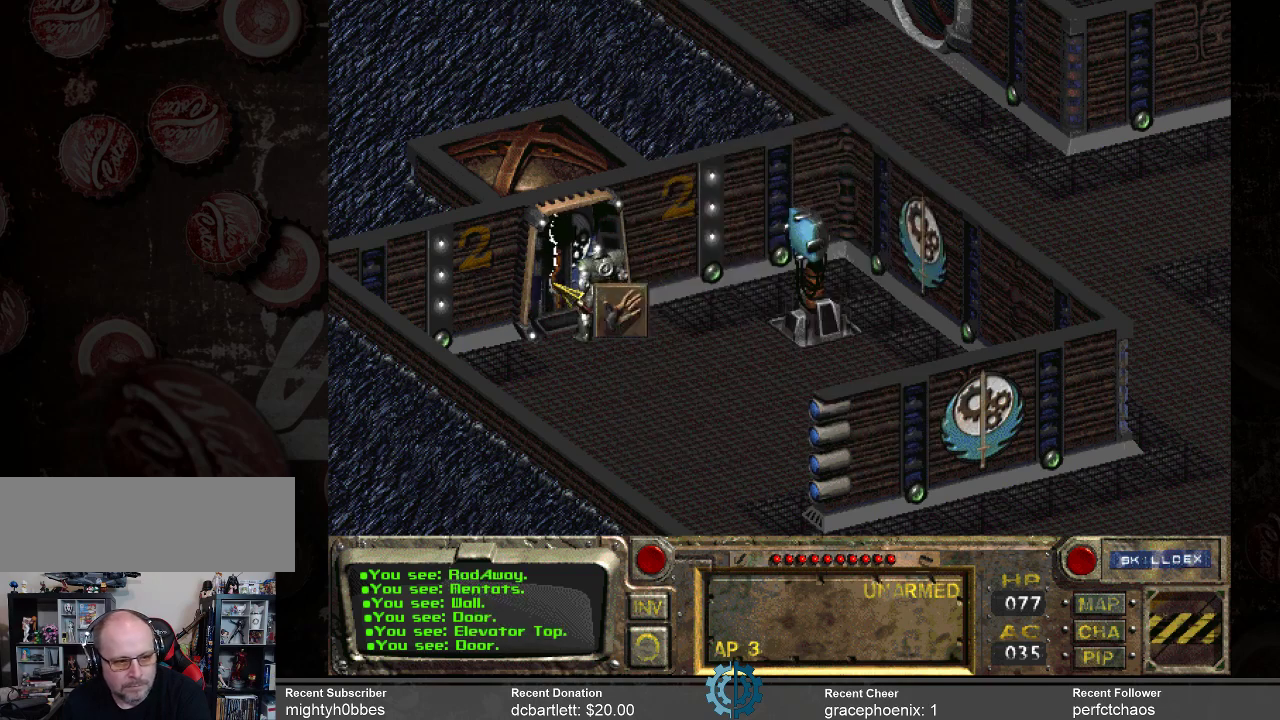
{"keys": [], "mouse": [], "events": [[267, "mouse_right", "down"], [367, "mouse_right", "up"]]}
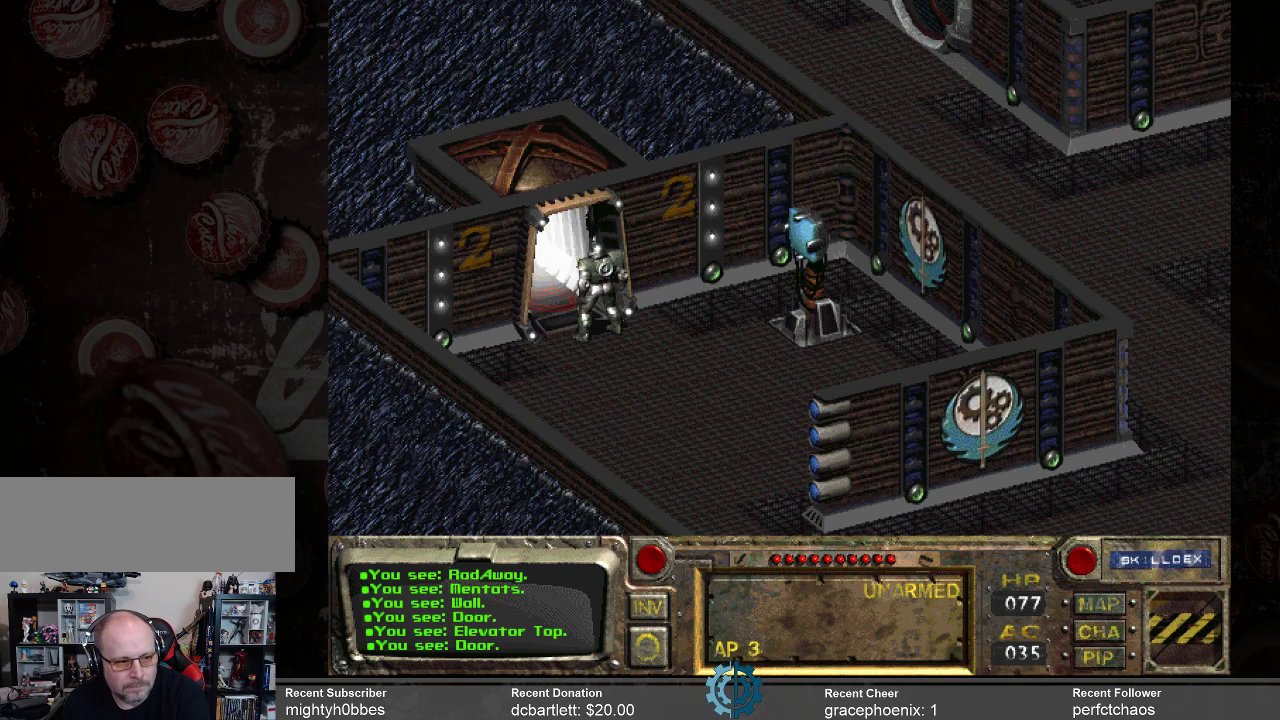
{"keys": [], "mouse": [], "events": [[400, "mouse_left", "down"], [500, "mouse_left", "up"]]}
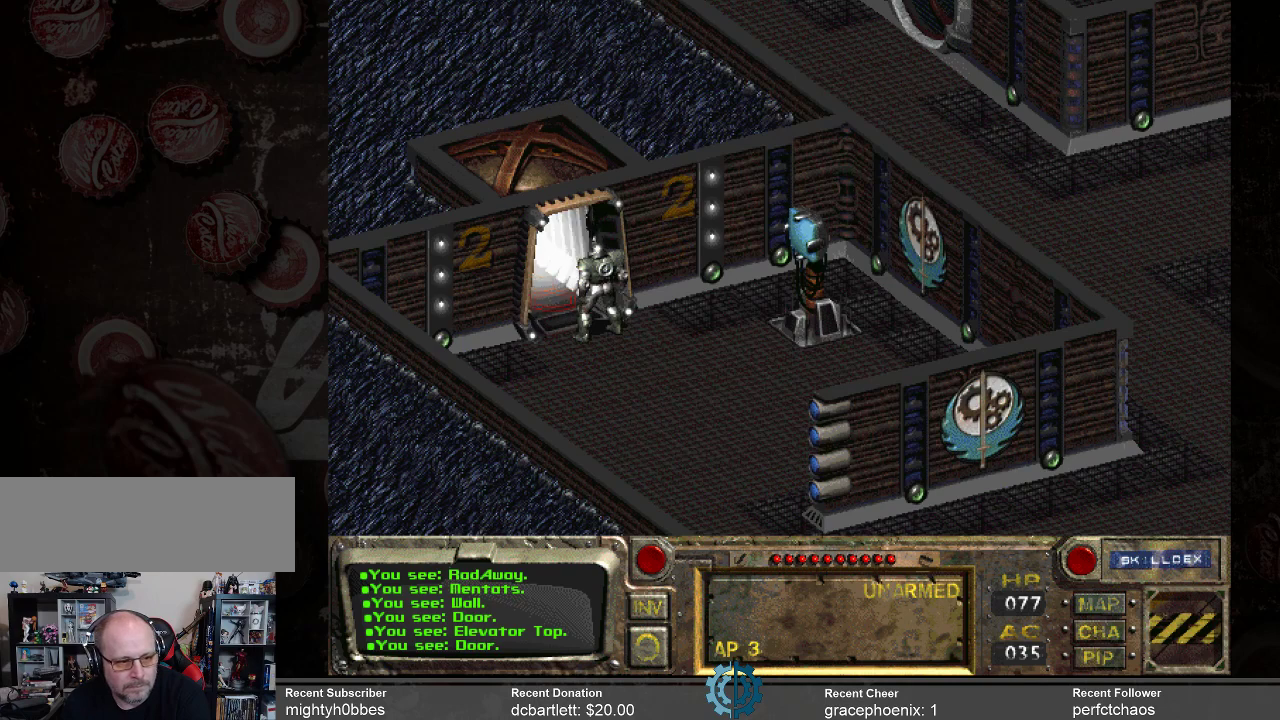
{"keys": [], "mouse": [], "events": []}
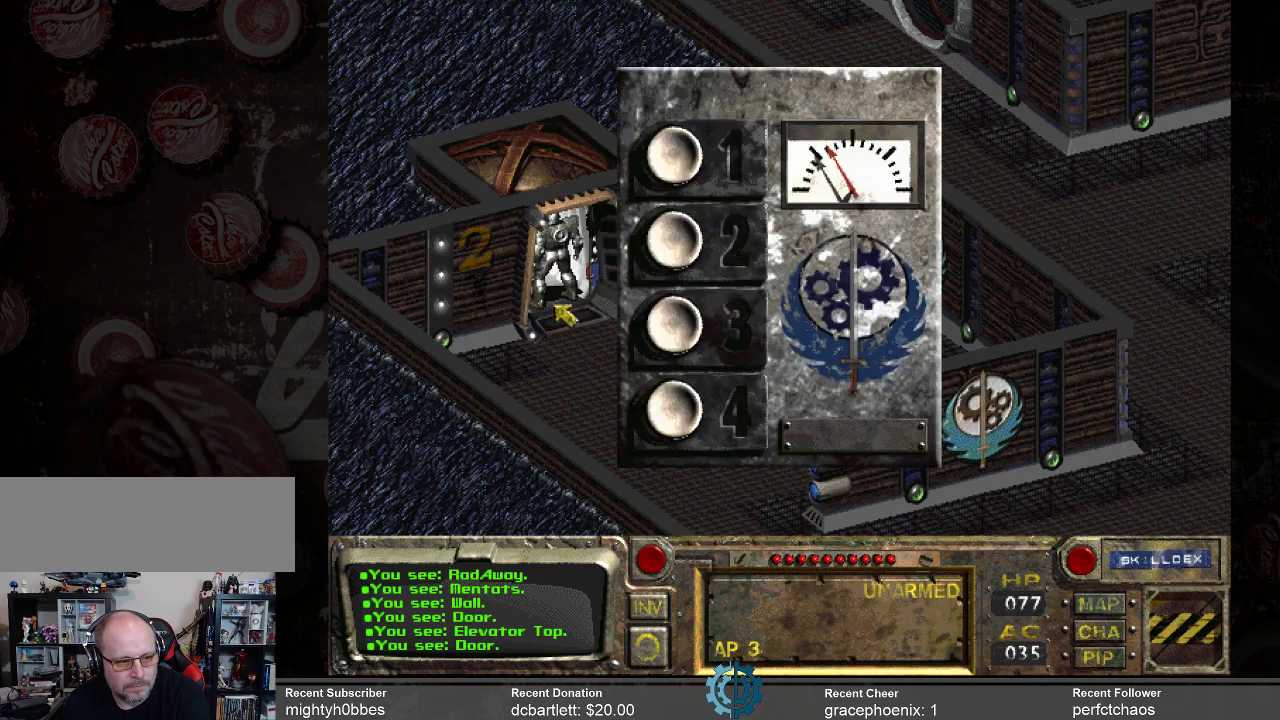
{"keys": [], "mouse": [], "events": []}
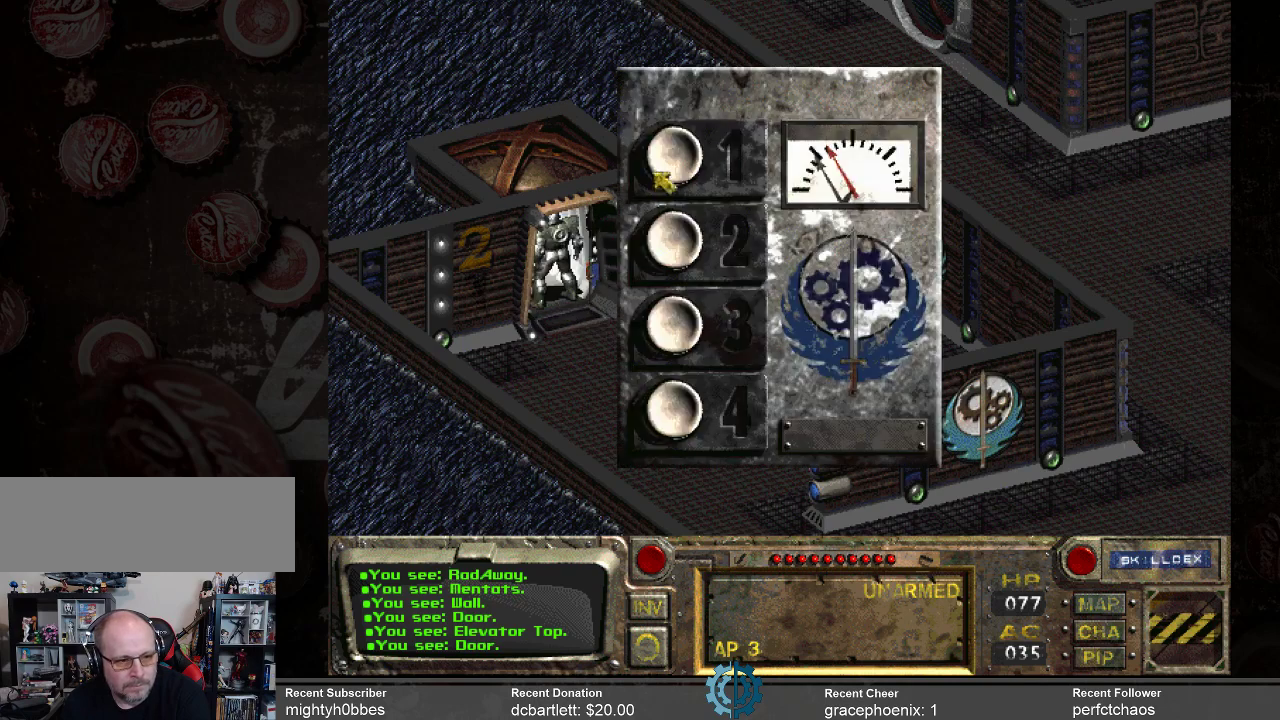
{"keys": [], "mouse": [], "events": [[167, "mouse_left", "down"], [267, "mouse_left", "up"]]}
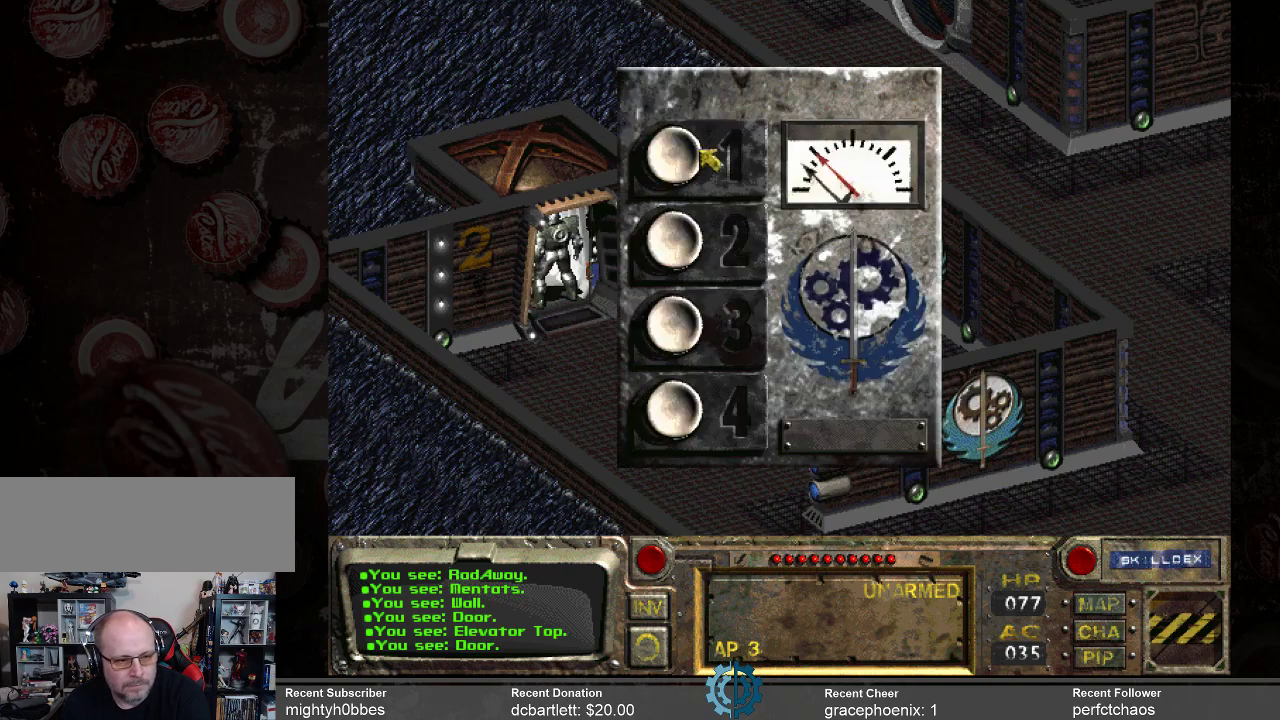
{"keys": [], "mouse": [], "events": []}
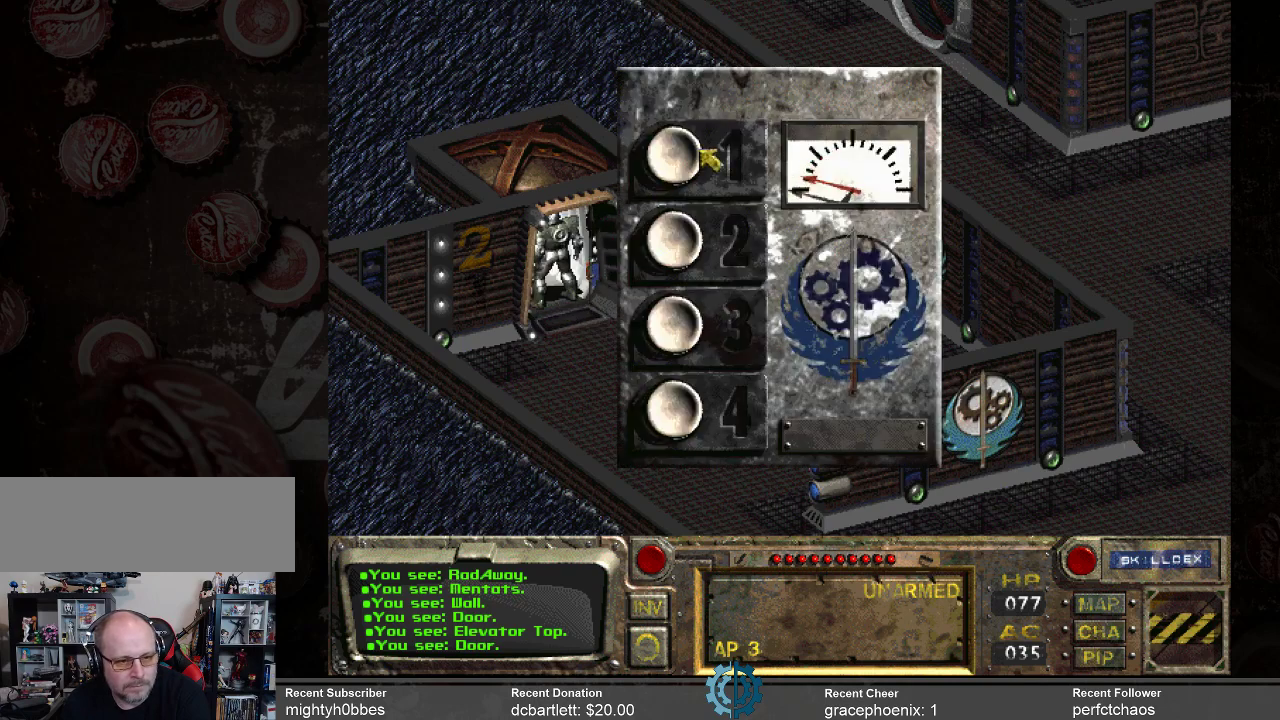
{"keys": [], "mouse": [], "events": []}
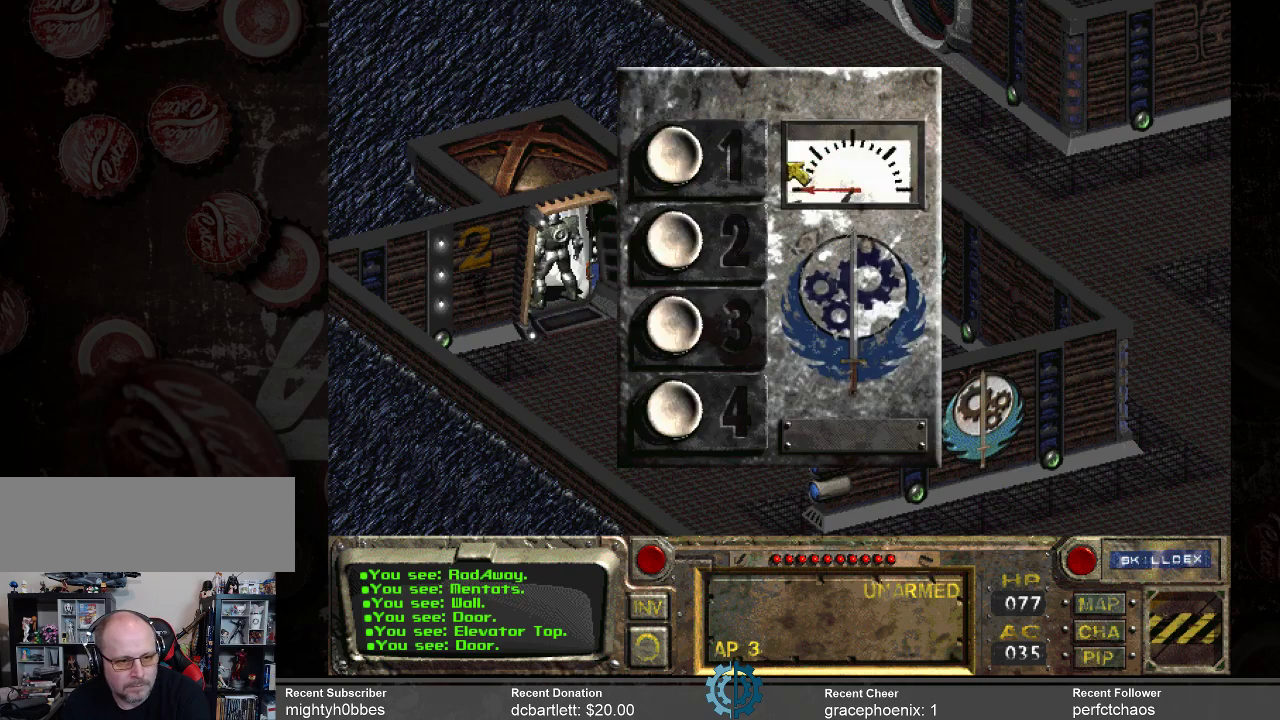
{"keys": [], "mouse": [], "events": []}
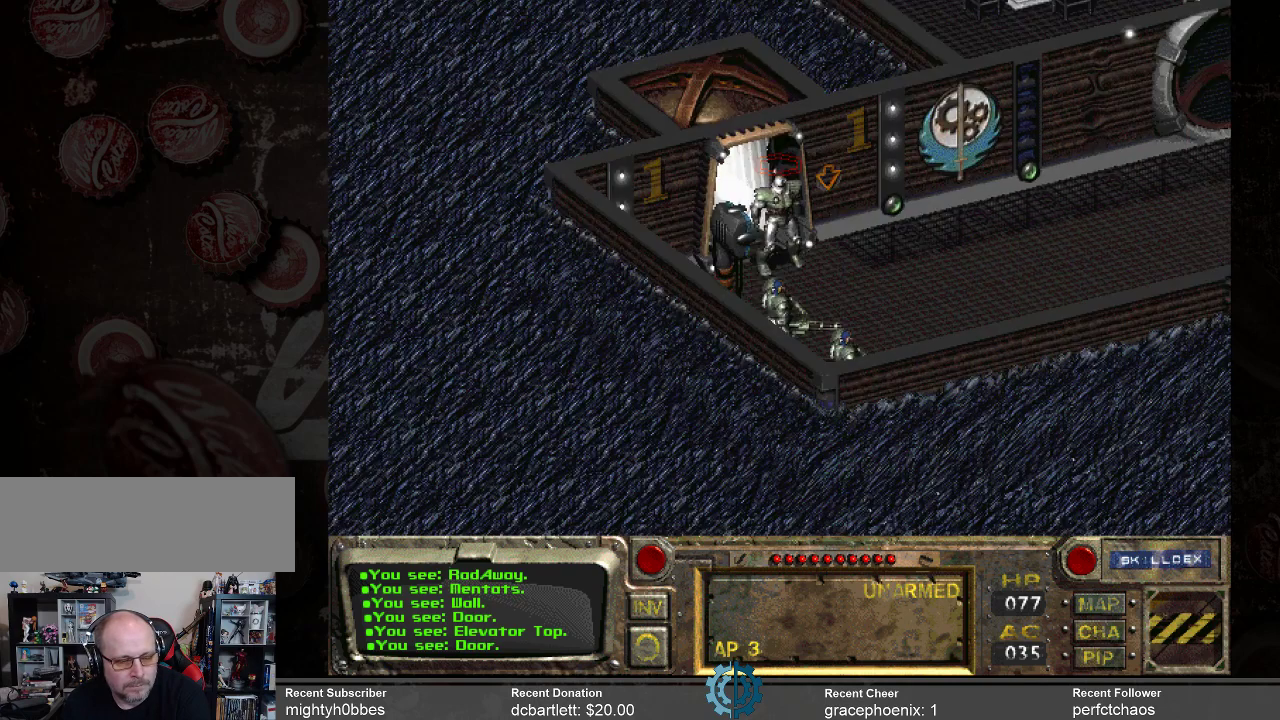
{"keys": [], "mouse": [], "events": []}
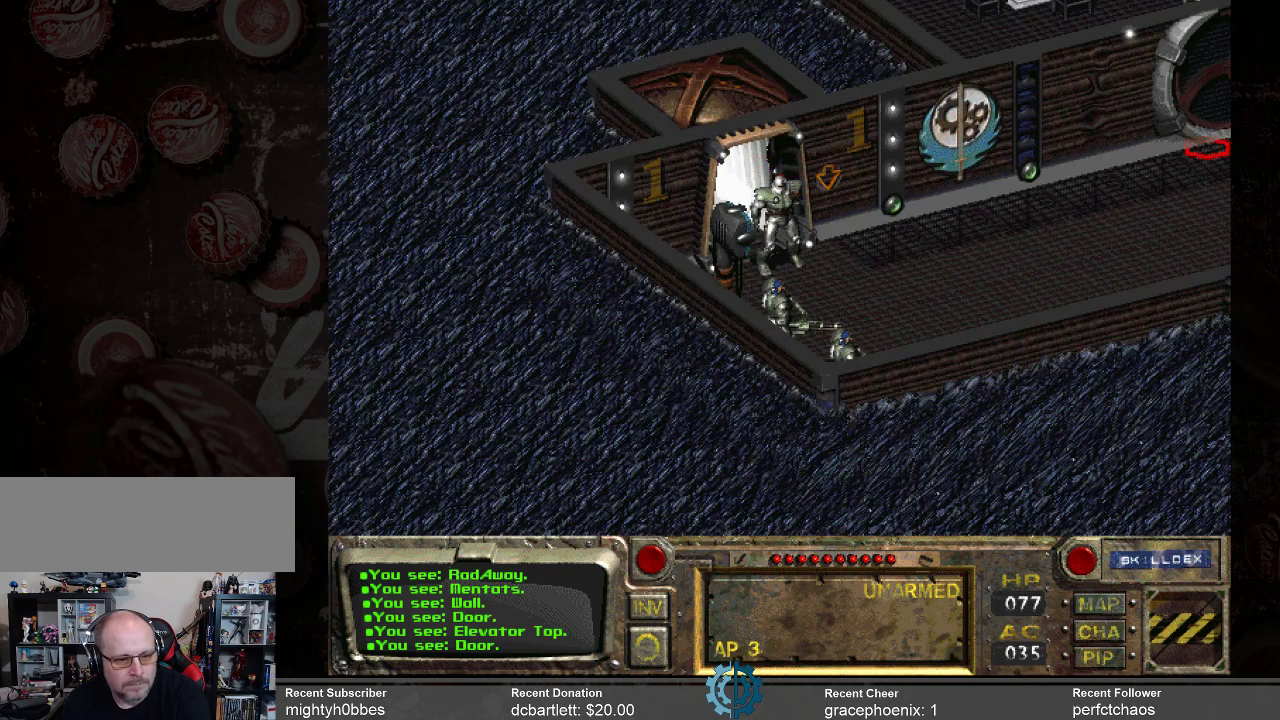
{"keys": [], "mouse": [], "events": []}
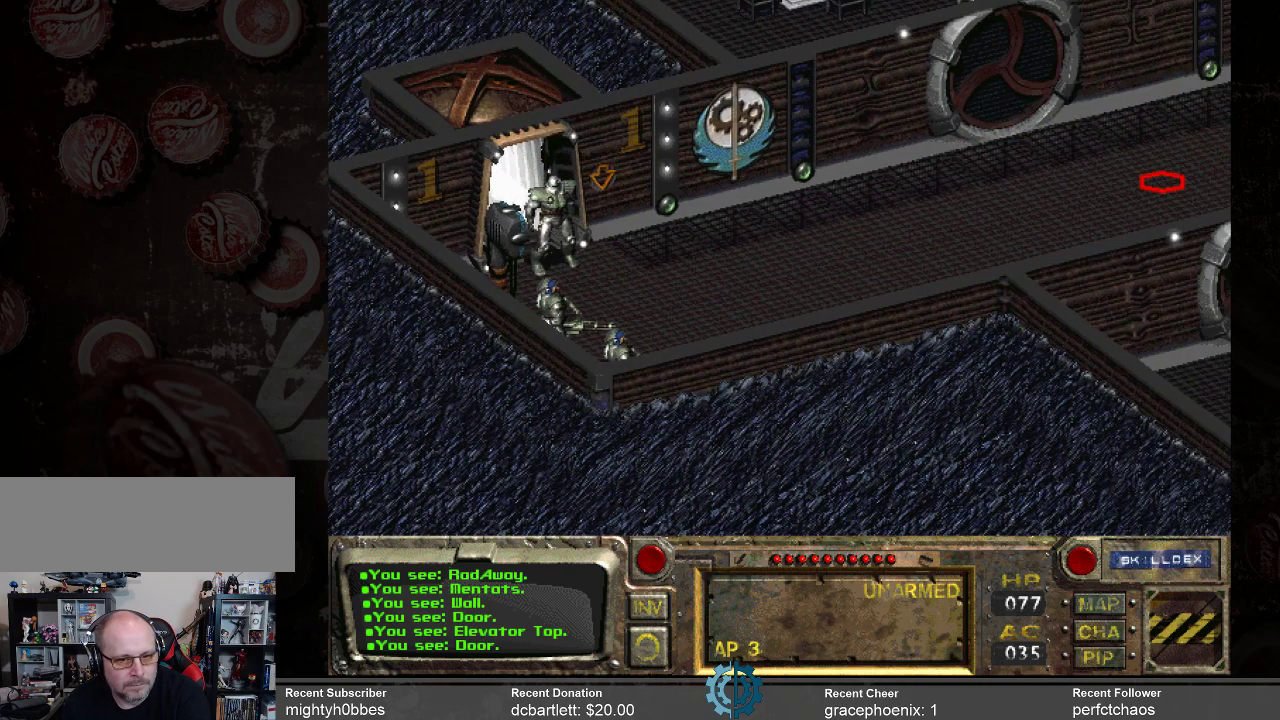
{"keys": [], "mouse": [], "events": [[33, "mouse_left", "down"], [133, "mouse_left", "up"]]}